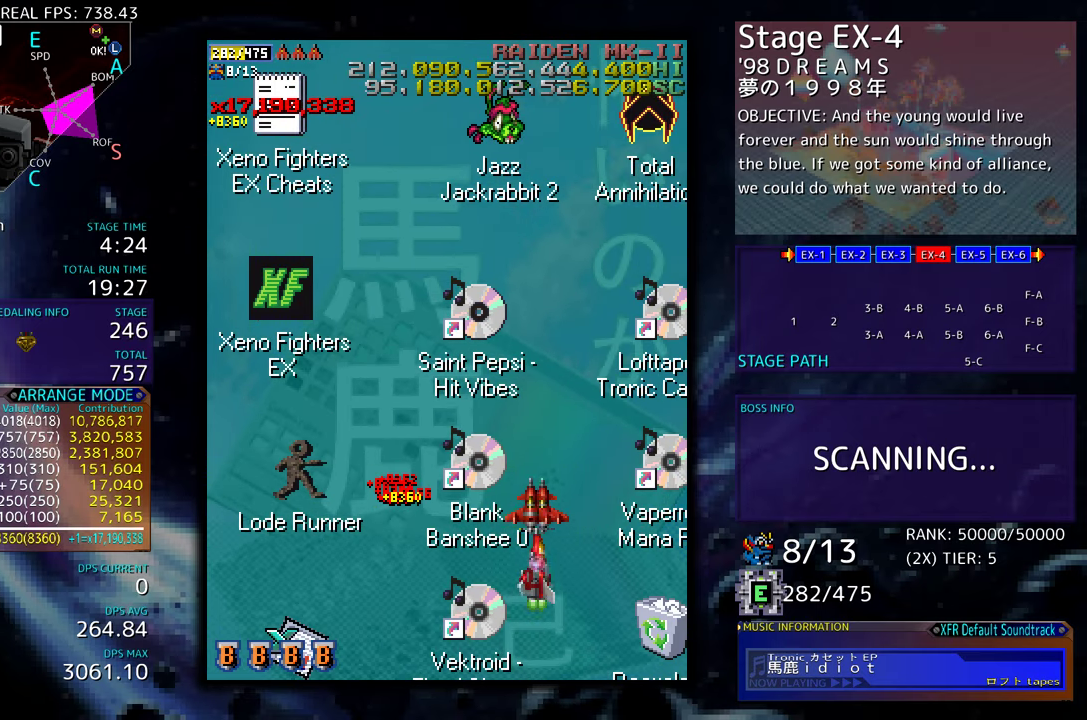
Gameplay with a controller (arcade stick); each line is a JSON object with the inputs held at the frame after it. "events" lists button and stick changes between this image and that frame as [ms after this image, input, new state], when the widget could be followed in between. Not read: L3 R3 other_buttons.
{"buttons": [], "events": [[50, "DPAD_RIGHT", "down"], [67, "DPAD_UP", "up"], [133, "DPAD_DOWN", "down"], [150, "DPAD_RIGHT", "up"], [167, "DPAD_DOWN", "up"], [350, "DPAD_RIGHT", "down"], [367, "DPAD_DOWN", "down"], [433, "DPAD_DOWN", "up"], [467, "DPAD_RIGHT", "up"]]}
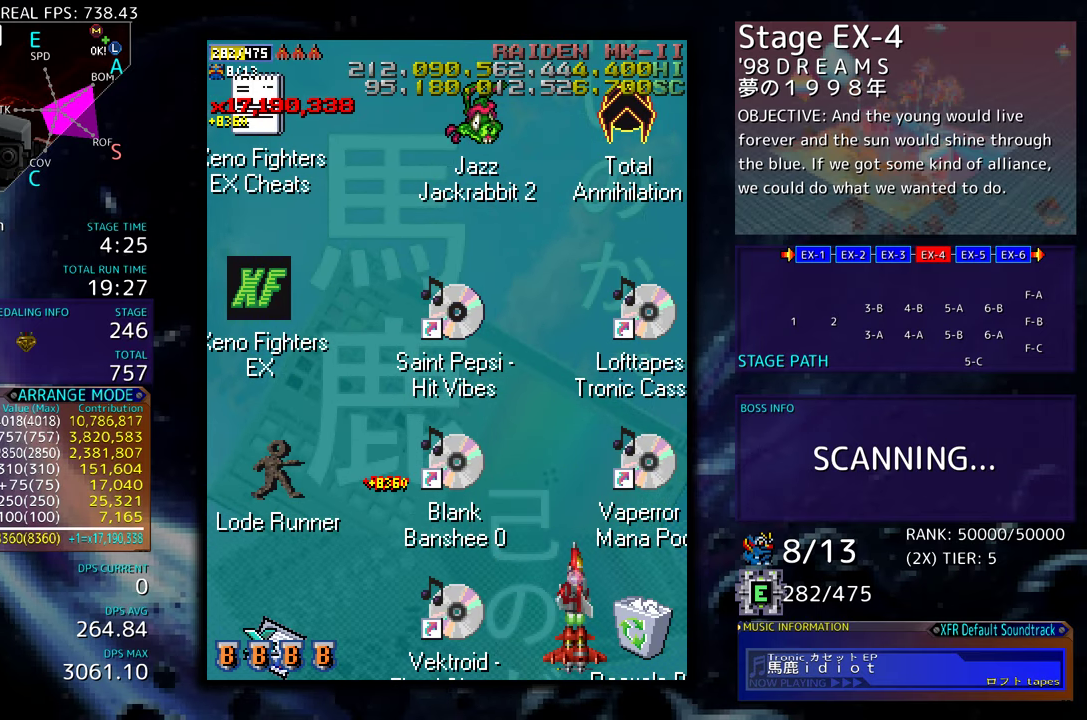
{"buttons": ["DPAD_DOWN", "DPAD_RIGHT"], "events": [[167, "DPAD_RIGHT", "down"], [217, "DPAD_DOWN", "down"], [233, "DPAD_DOWN", "up"], [283, "DPAD_RIGHT", "up"], [450, "DPAD_DOWN", "down"], [450, "DPAD_RIGHT", "down"]]}
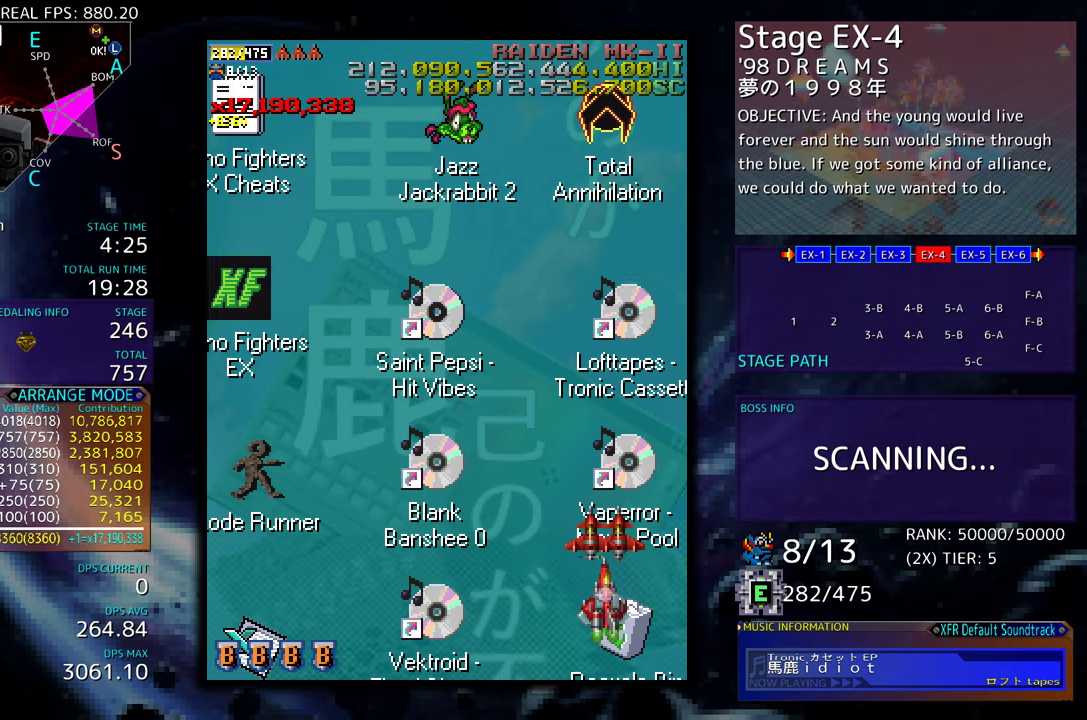
{"buttons": [], "events": [[17, "DPAD_DOWN", "up"], [33, "DPAD_RIGHT", "up"]]}
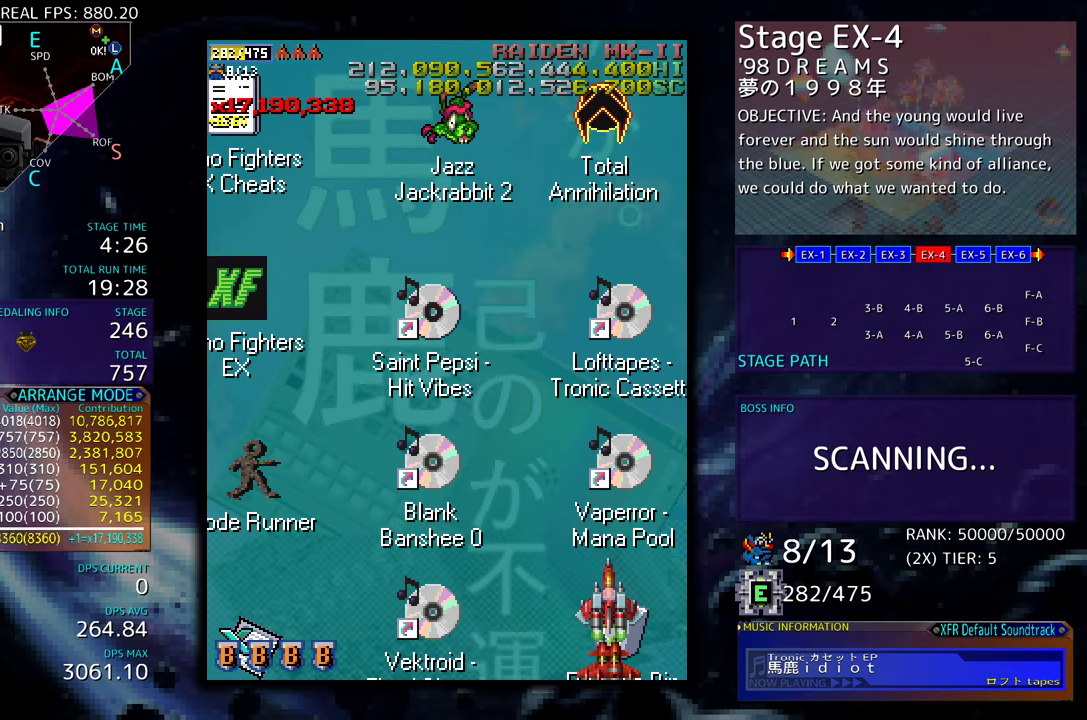
{"buttons": [], "events": []}
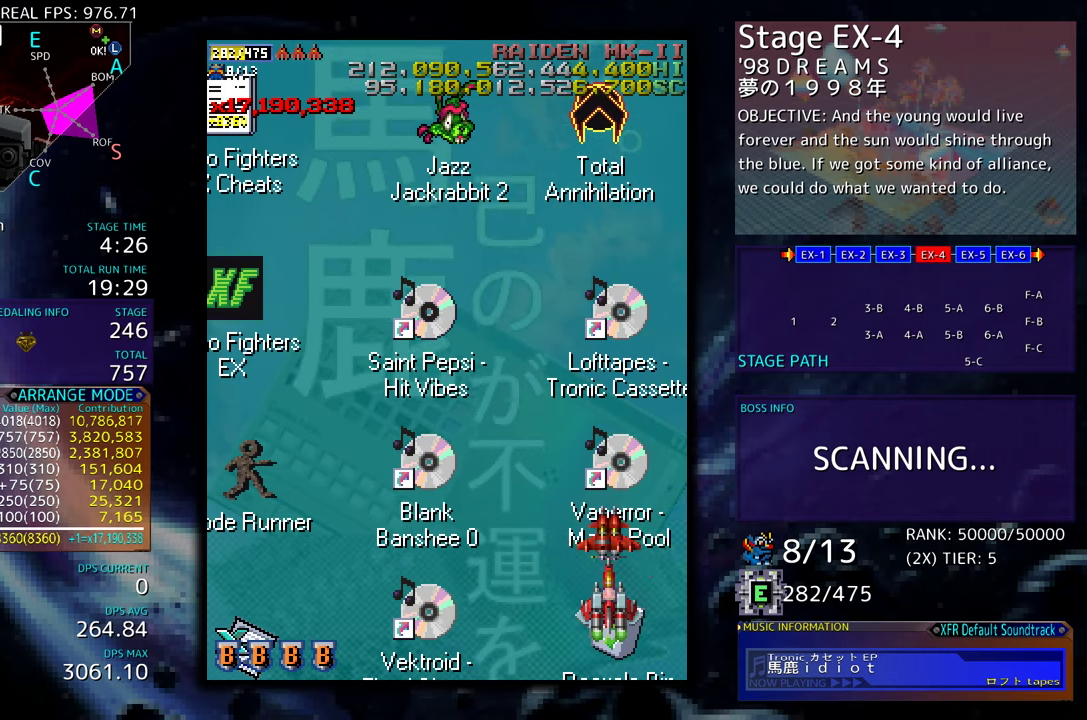
{"buttons": [], "events": []}
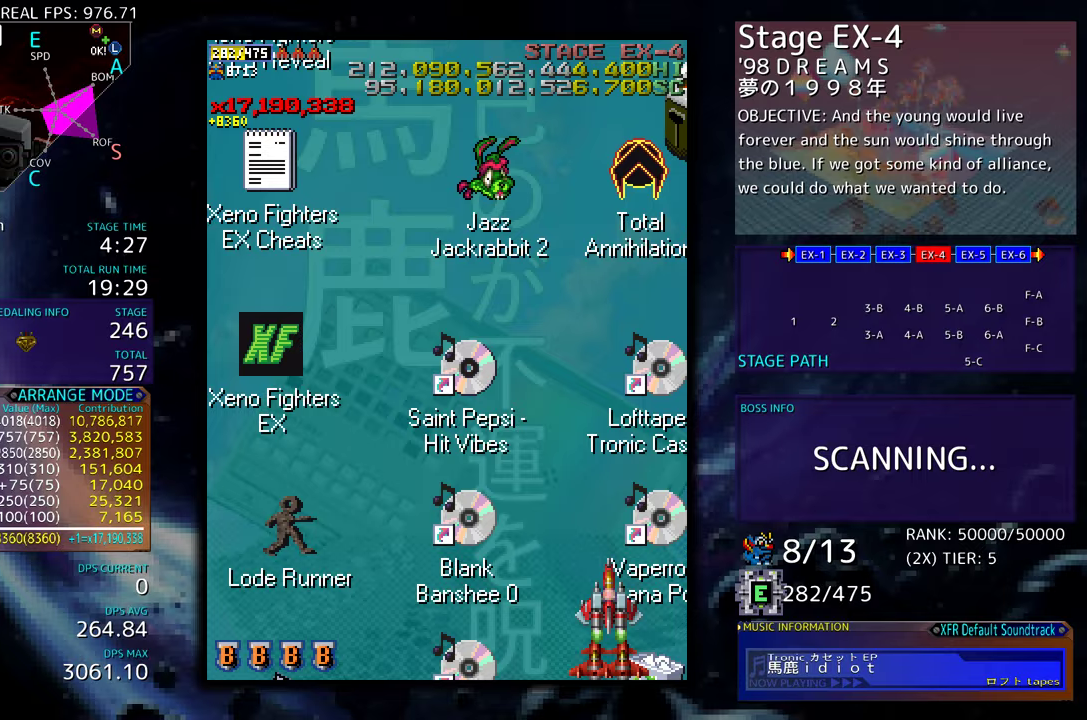
{"buttons": ["DPAD_DOWN", "DPAD_LEFT"], "events": [[217, "DPAD_LEFT", "down"], [317, "DPAD_DOWN", "down"]]}
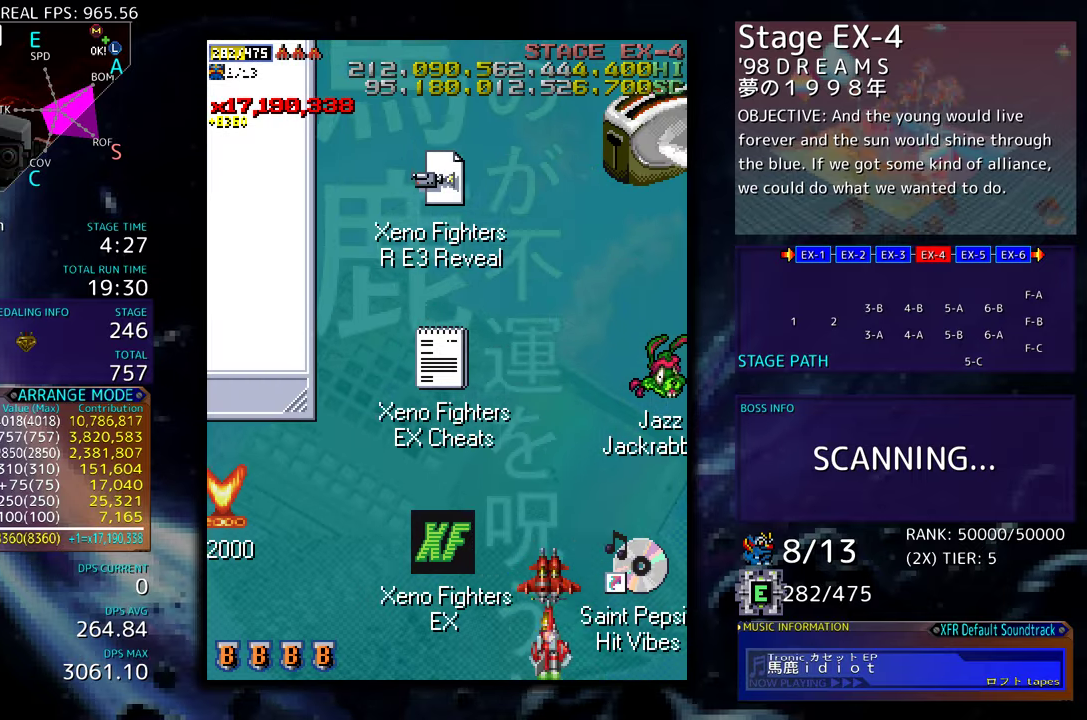
{"buttons": [], "events": [[33, "DPAD_DOWN", "up"], [150, "DPAD_LEFT", "up"]]}
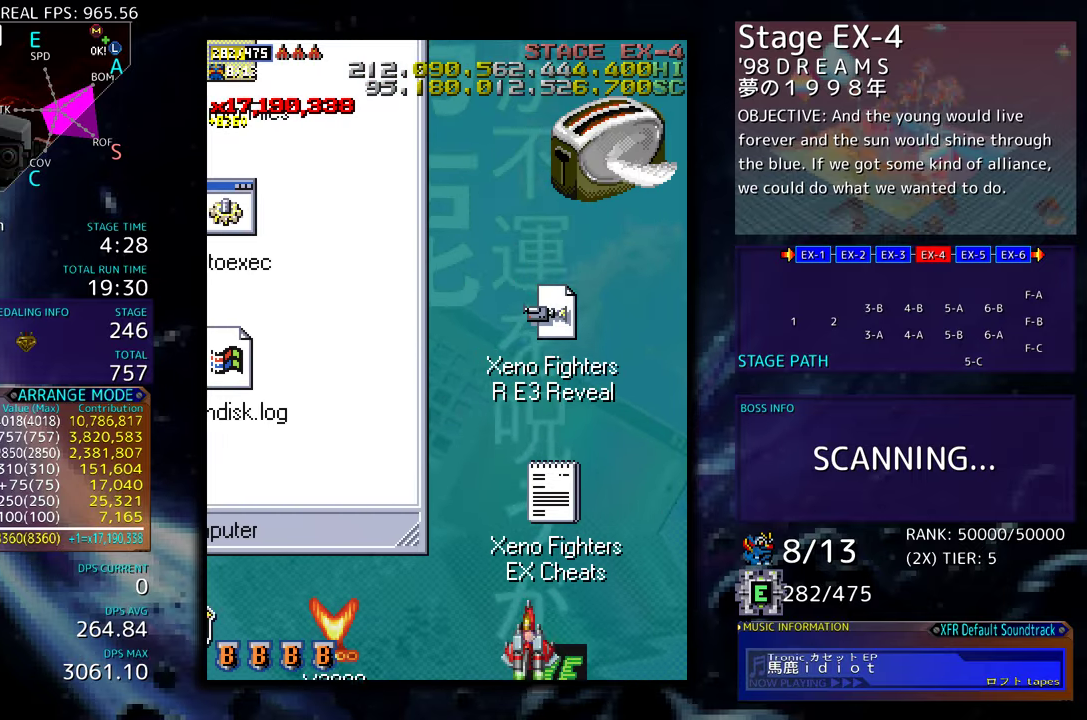
{"buttons": ["DPAD_UP", "DPAD_LEFT"], "events": [[250, "DPAD_LEFT", "down"], [267, "DPAD_UP", "down"]]}
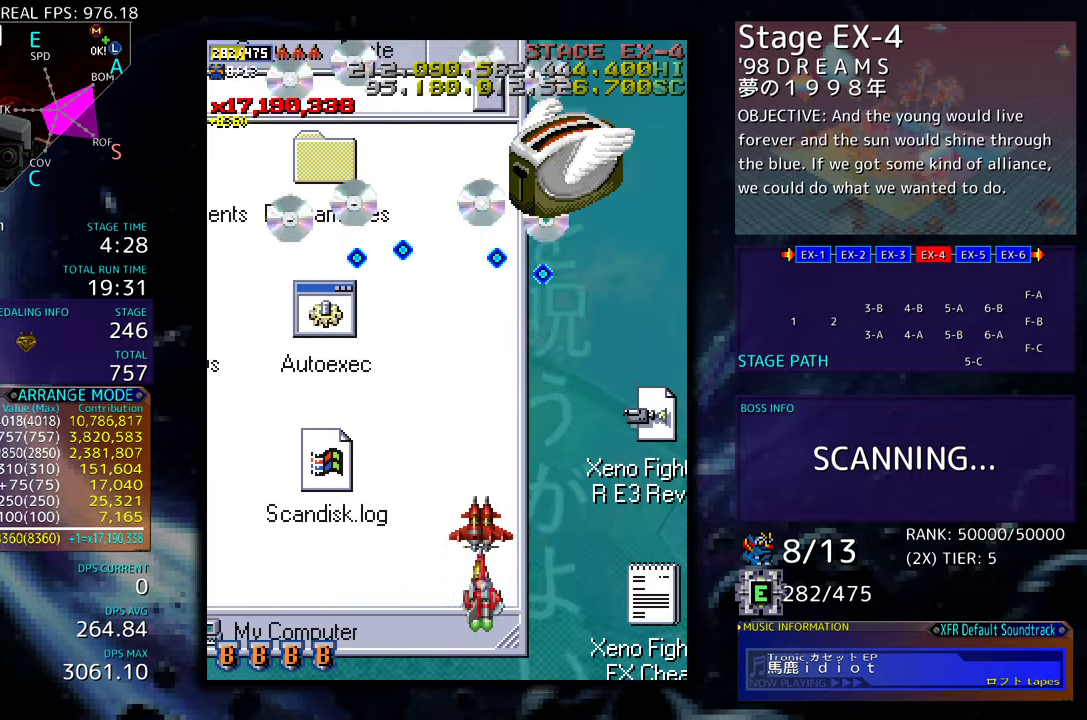
{"buttons": ["DPAD_UP", "DPAD_LEFT"], "events": [[67, "DPAD_UP", "up"], [83, "DPAD_DOWN", "down"], [367, "DPAD_DOWN", "up"], [450, "DPAD_UP", "down"]]}
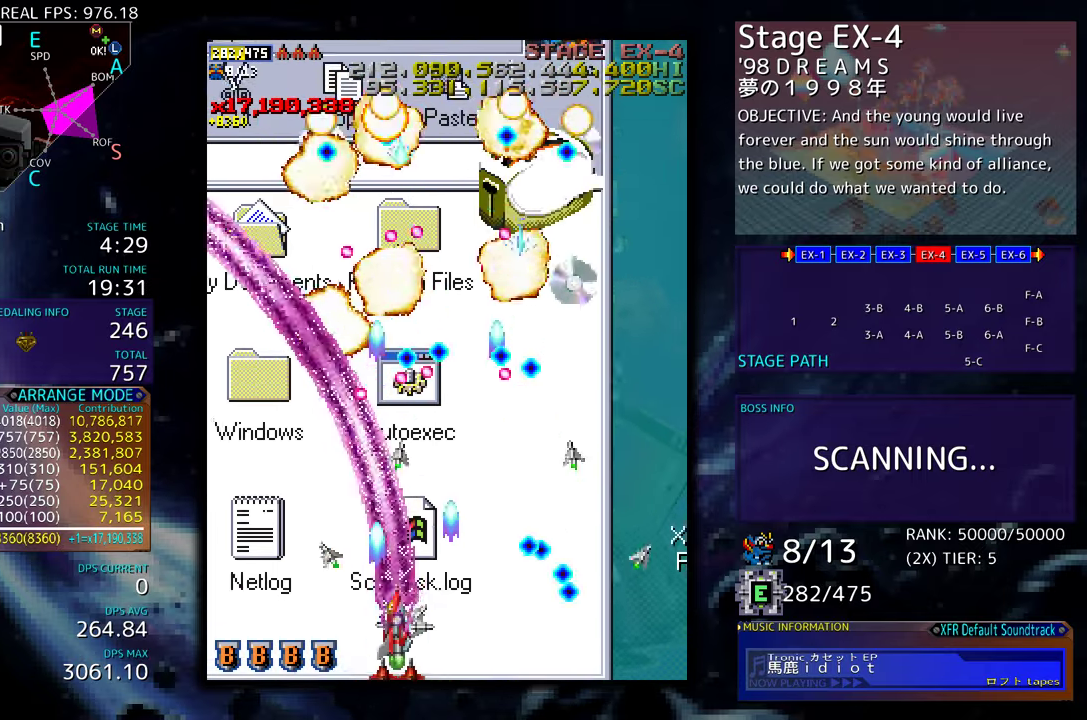
{"buttons": ["DPAD_UP", "DPAD_LEFT"], "events": []}
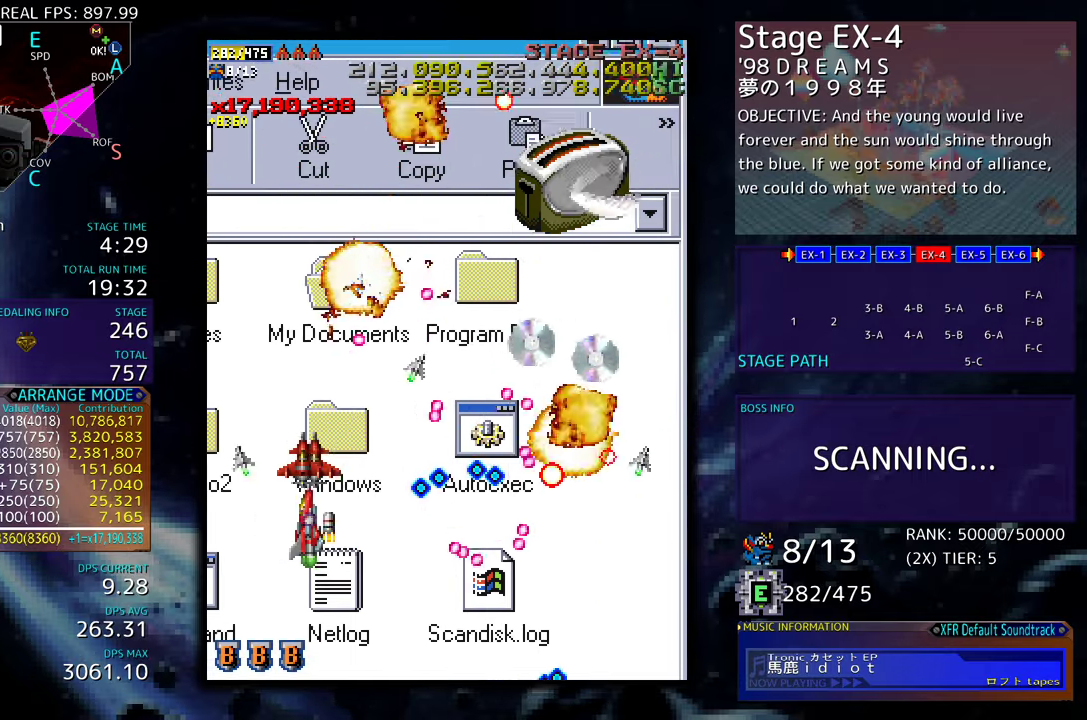
{"buttons": ["DPAD_UP", "DPAD_RIGHT"], "events": [[300, "DPAD_LEFT", "up"], [367, "DPAD_RIGHT", "down"]]}
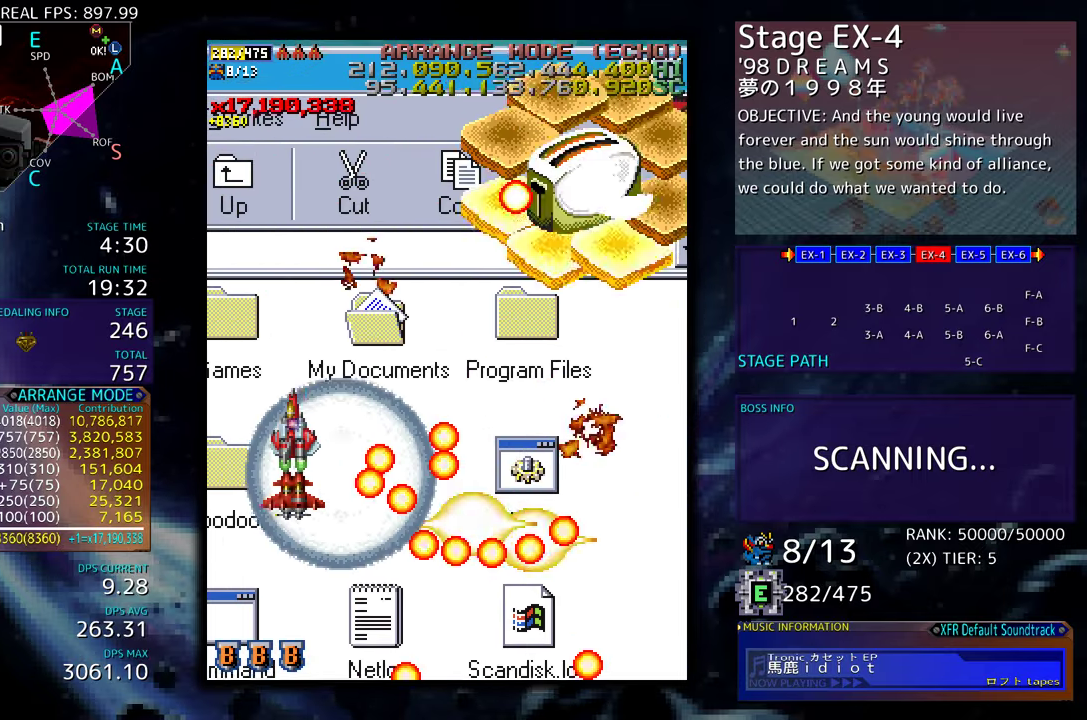
{"buttons": [], "events": [[333, "DPAD_RIGHT", "up"], [383, "DPAD_UP", "up"]]}
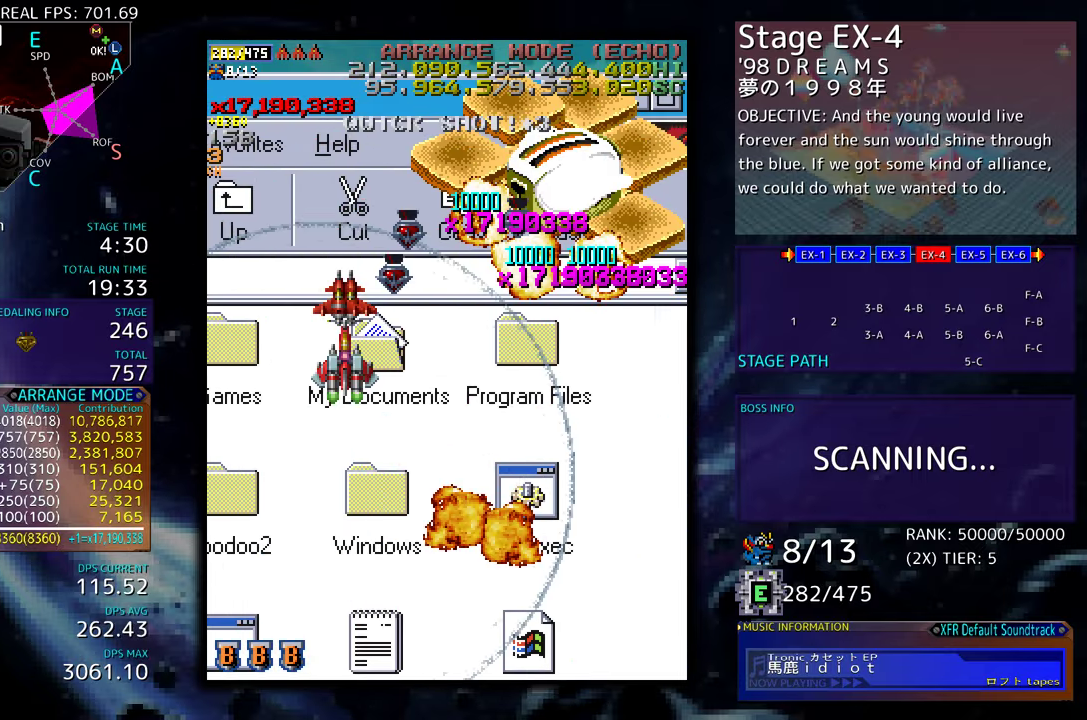
{"buttons": ["DPAD_RIGHT"], "events": [[200, "DPAD_RIGHT", "down"], [267, "DPAD_RIGHT", "up"], [417, "DPAD_RIGHT", "down"]]}
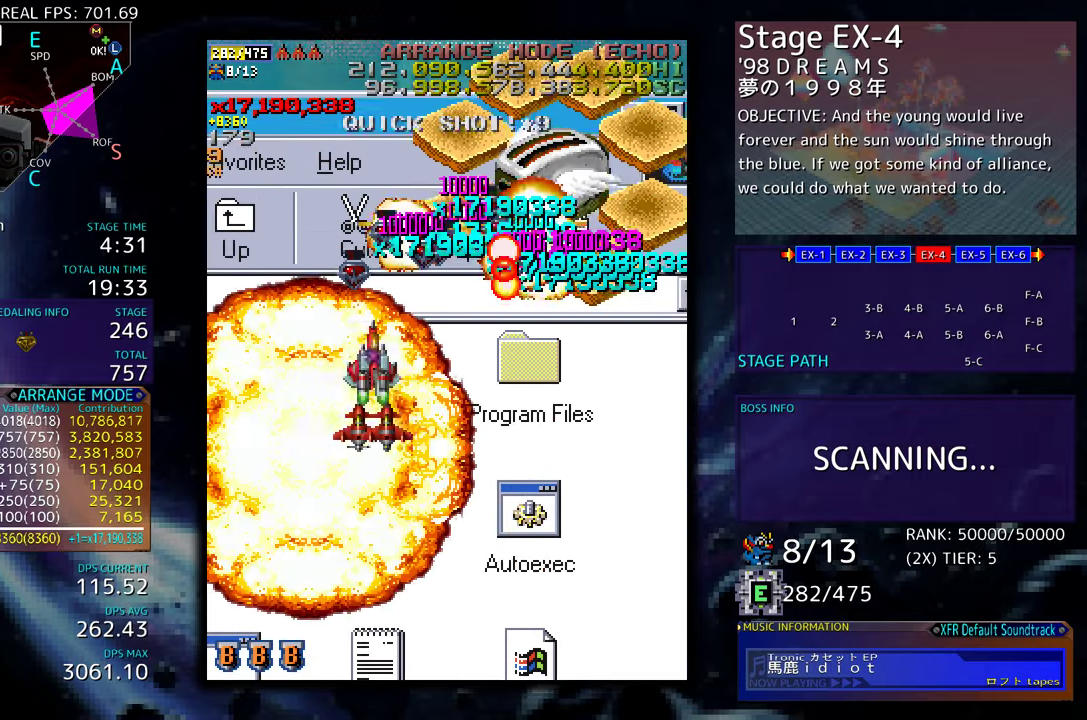
{"buttons": [], "events": [[17, "DPAD_RIGHT", "up"], [283, "DPAD_DOWN", "down"], [350, "DPAD_DOWN", "up"], [450, "DPAD_DOWN", "down"], [450, "DPAD_RIGHT", "down"], [483, "DPAD_RIGHT", "up"], [500, "DPAD_DOWN", "up"]]}
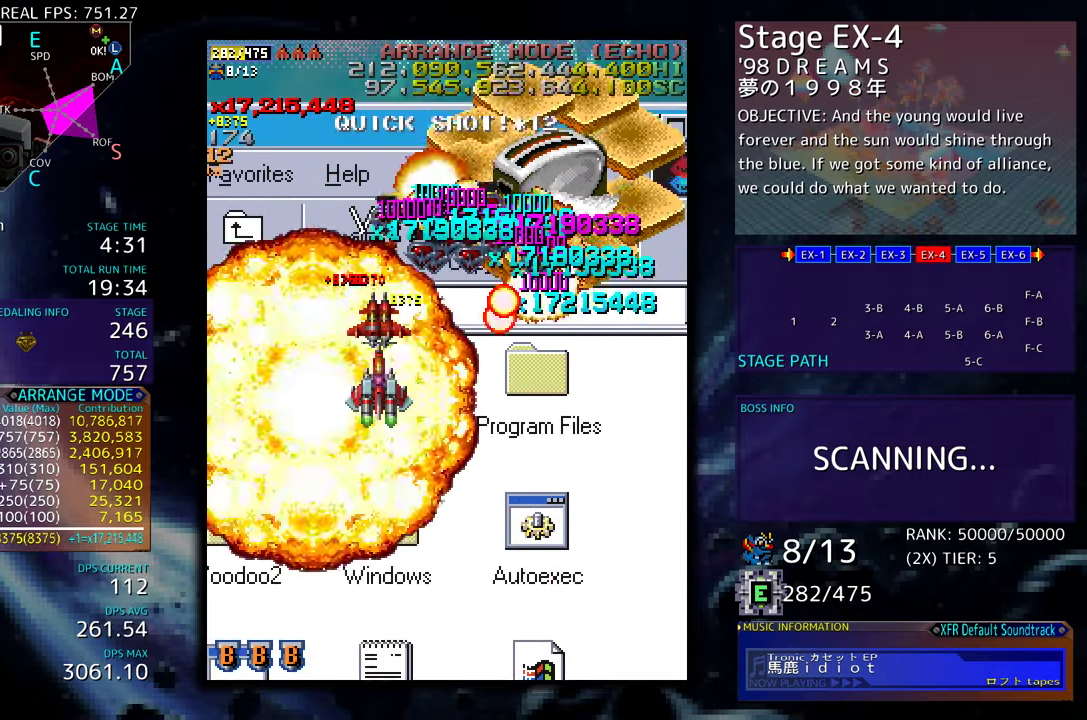
{"buttons": ["DPAD_DOWN"], "events": [[333, "DPAD_DOWN", "down"]]}
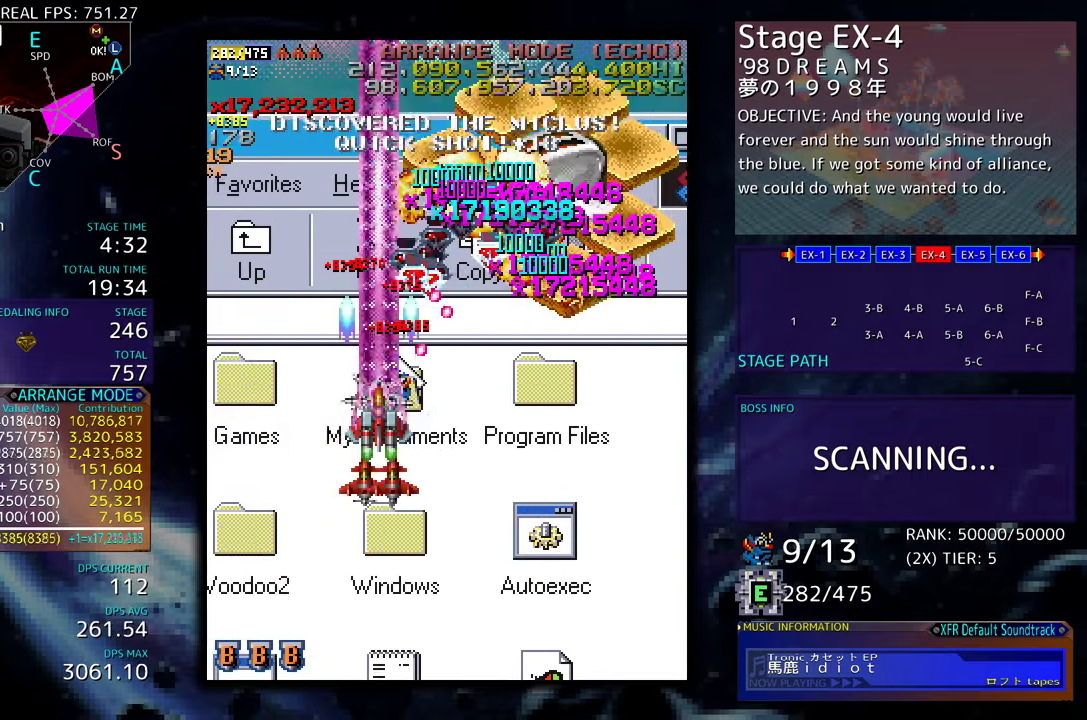
{"buttons": ["DPAD_DOWN", "DPAD_RIGHT"], "events": [[200, "DPAD_RIGHT", "down"], [267, "DPAD_DOWN", "up"], [333, "DPAD_RIGHT", "up"], [400, "DPAD_DOWN", "down"], [400, "DPAD_RIGHT", "down"]]}
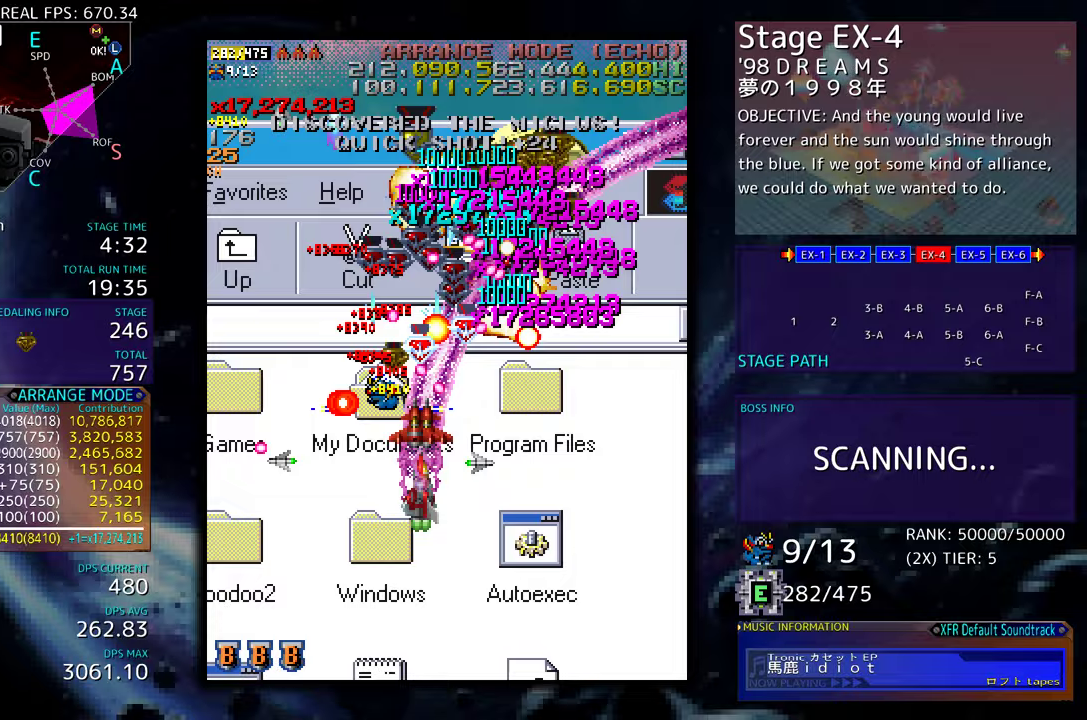
{"buttons": ["DPAD_DOWN", "DPAD_RIGHT"], "events": [[33, "DPAD_RIGHT", "up"], [467, "DPAD_RIGHT", "down"]]}
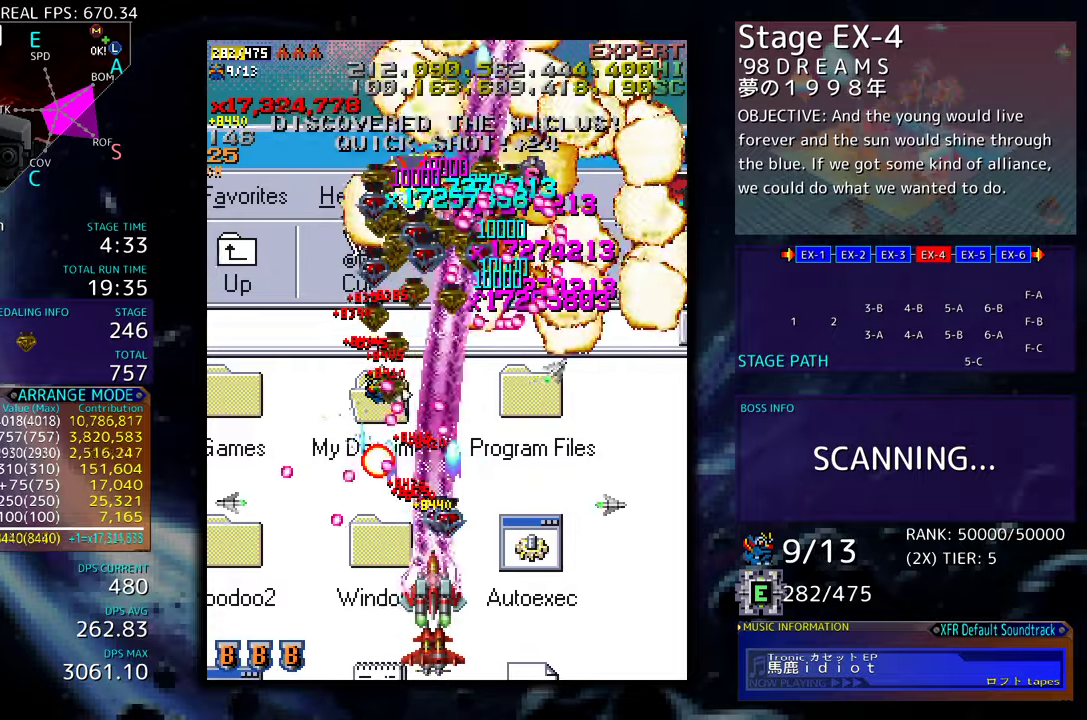
{"buttons": ["DPAD_DOWN", "DPAD_RIGHT"], "events": []}
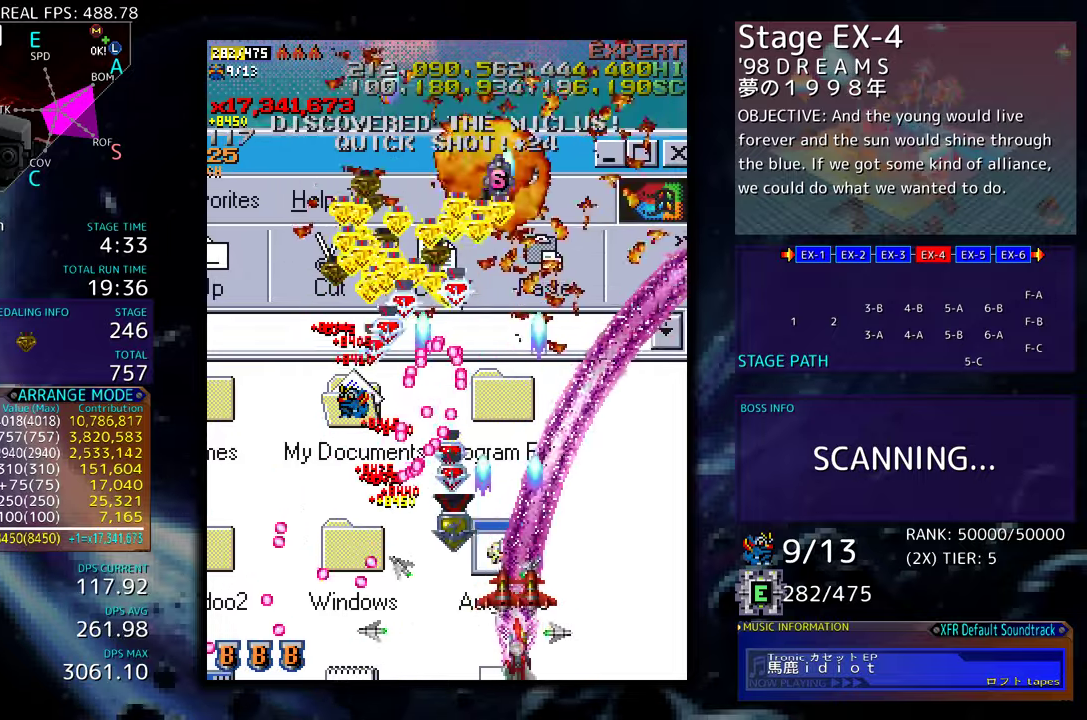
{"buttons": ["DPAD_UP", "DPAD_RIGHT"], "events": [[17, "DPAD_DOWN", "up"], [67, "DPAD_UP", "down"]]}
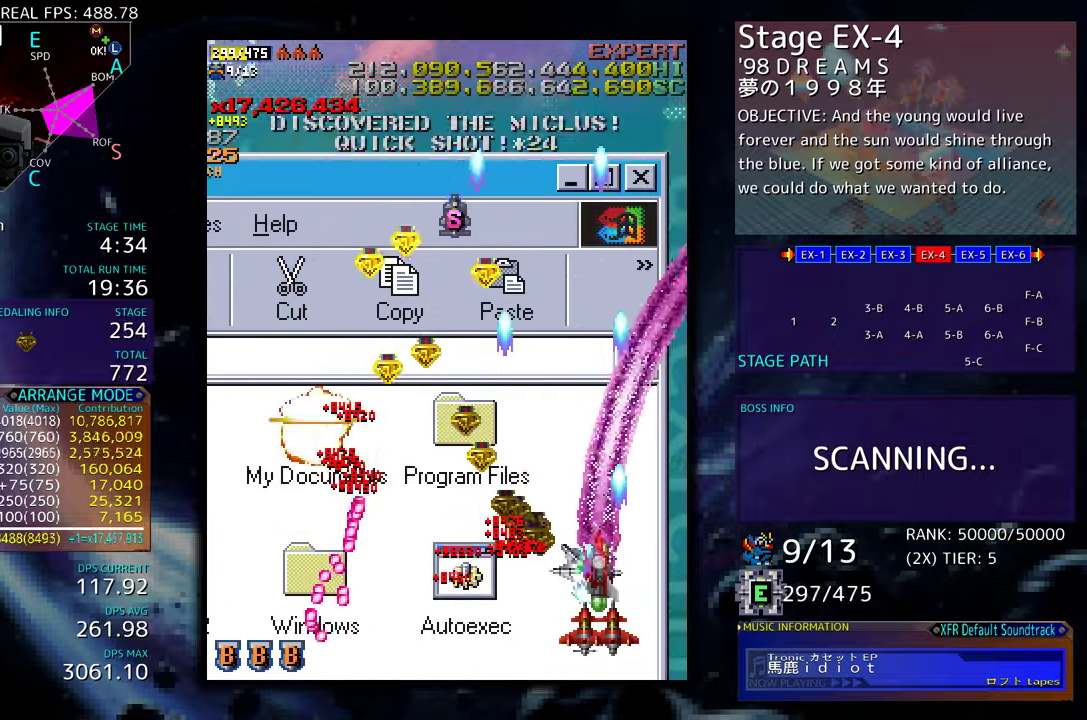
{"buttons": ["DPAD_UP", "DPAD_LEFT"], "events": [[17, "DPAD_RIGHT", "up"], [83, "DPAD_UP", "up"], [200, "DPAD_LEFT", "down"], [483, "DPAD_UP", "down"]]}
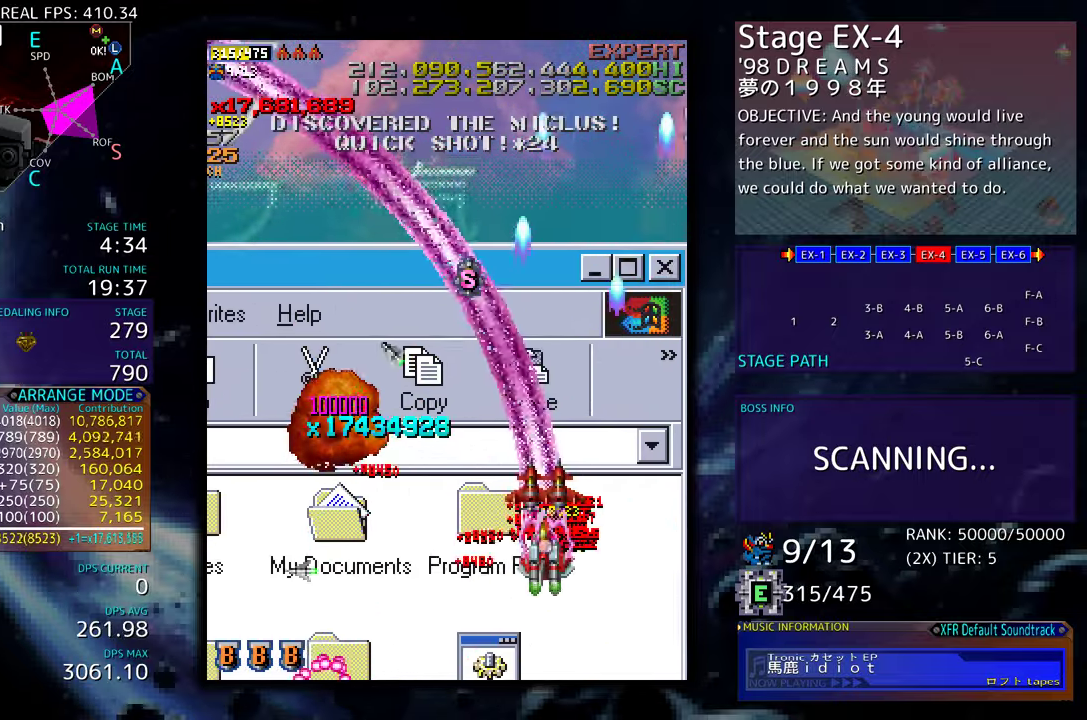
{"buttons": ["DPAD_LEFT"], "events": [[317, "DPAD_UP", "up"], [417, "DPAD_DOWN", "down"], [483, "DPAD_DOWN", "up"]]}
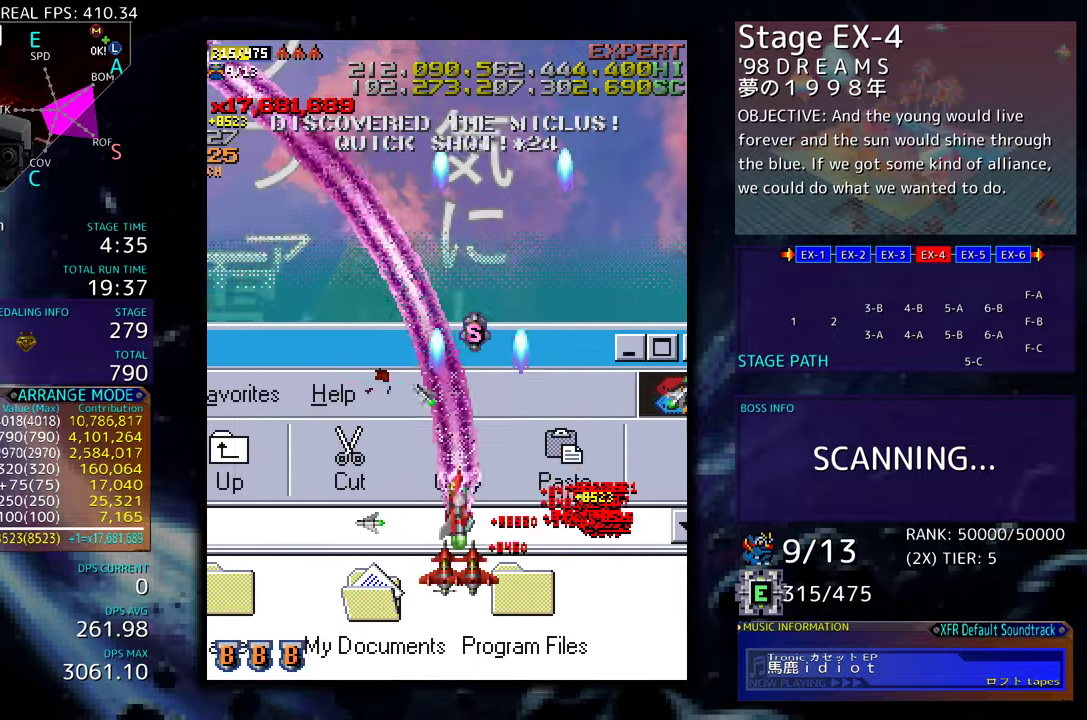
{"buttons": ["DPAD_UP"], "events": [[150, "DPAD_UP", "down"], [417, "DPAD_LEFT", "up"]]}
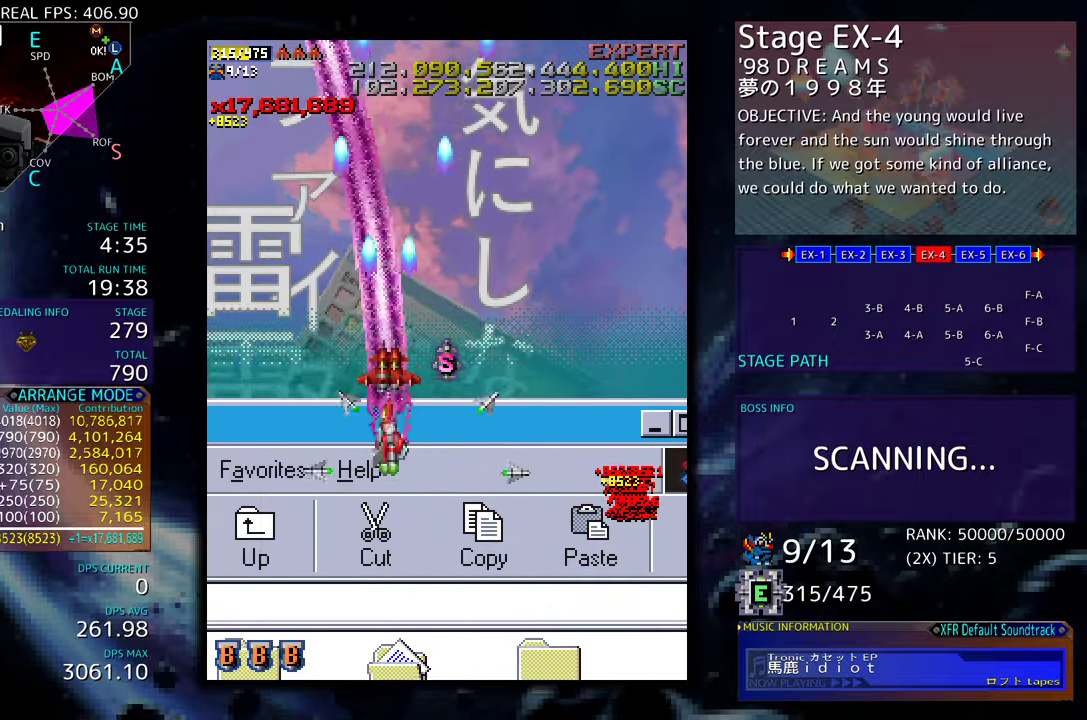
{"buttons": ["DPAD_DOWN"], "events": [[83, "DPAD_RIGHT", "down"], [233, "DPAD_UP", "up"], [317, "DPAD_DOWN", "down"], [483, "DPAD_RIGHT", "up"]]}
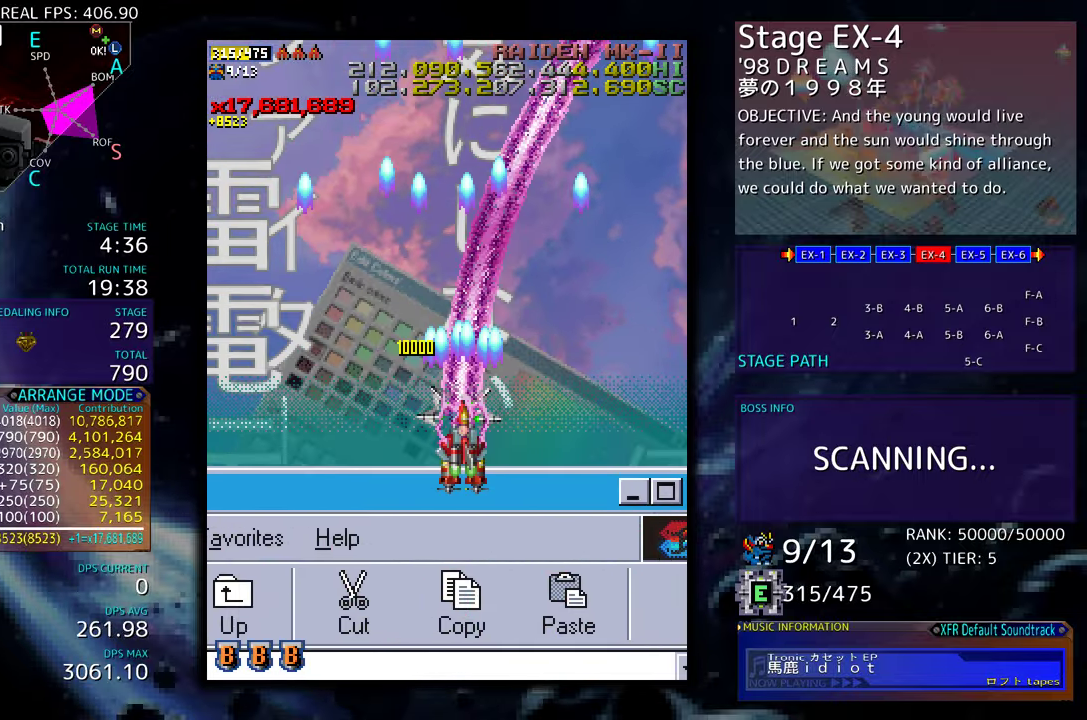
{"buttons": [], "events": [[367, "DPAD_DOWN", "up"]]}
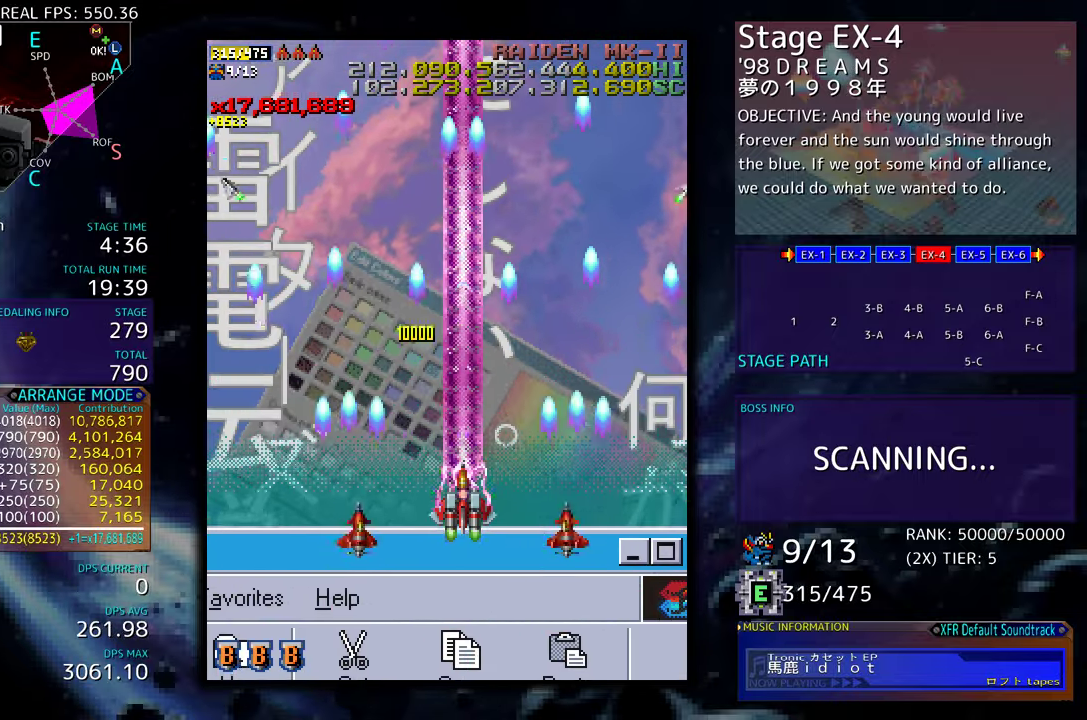
{"buttons": [], "events": []}
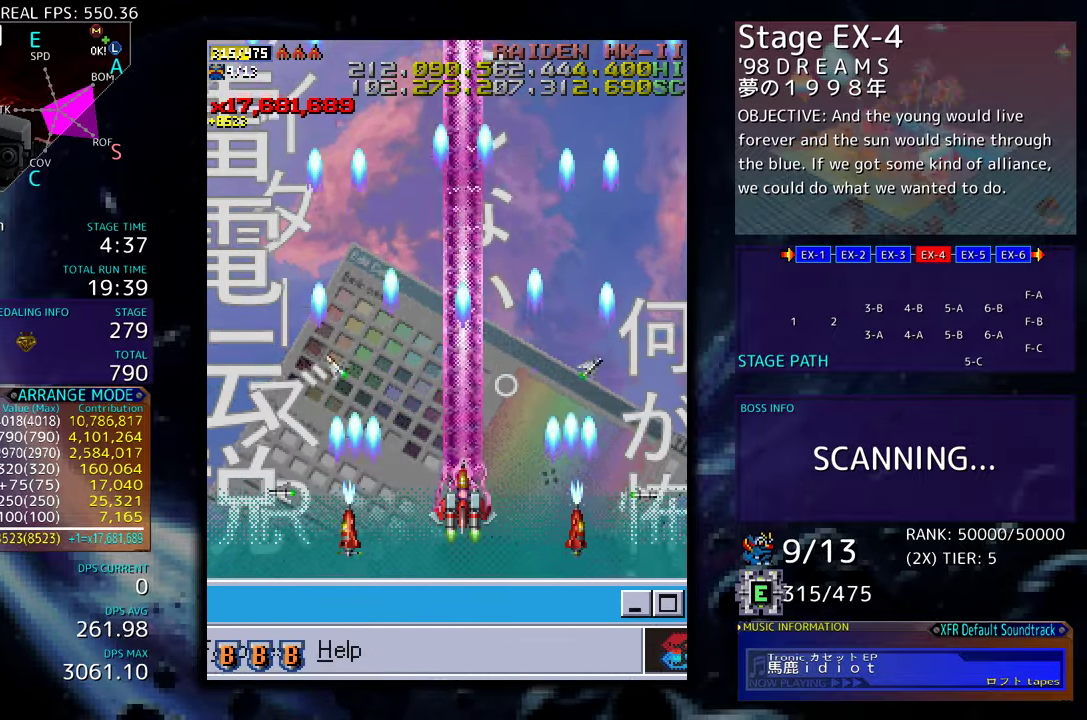
{"buttons": [], "events": []}
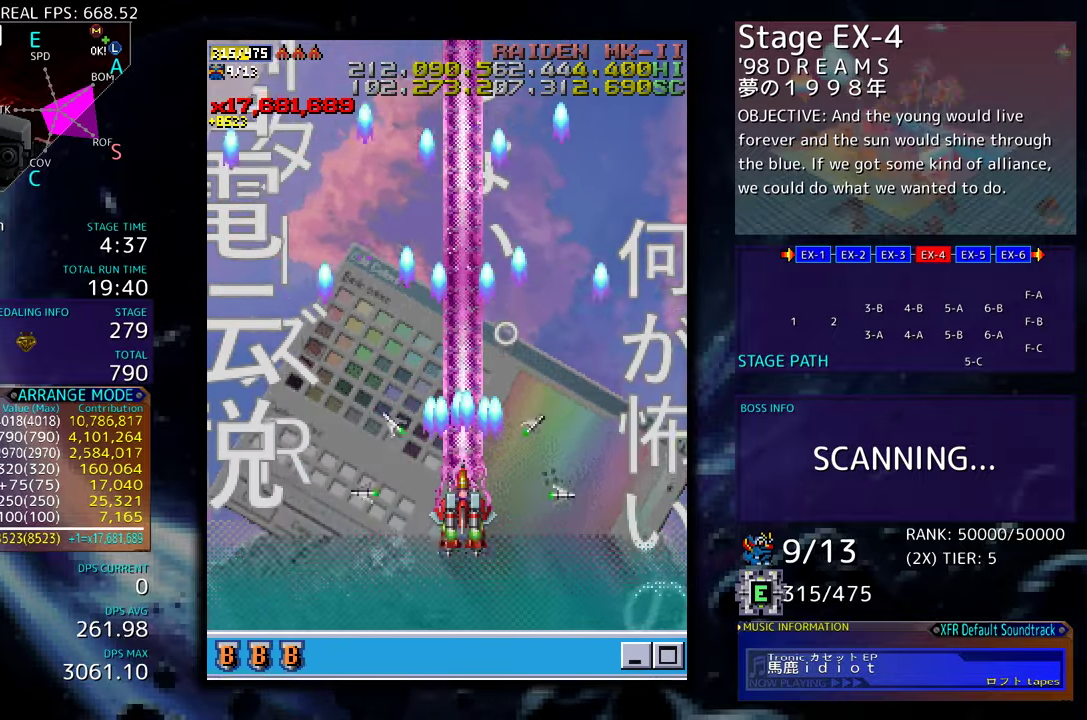
{"buttons": [], "events": []}